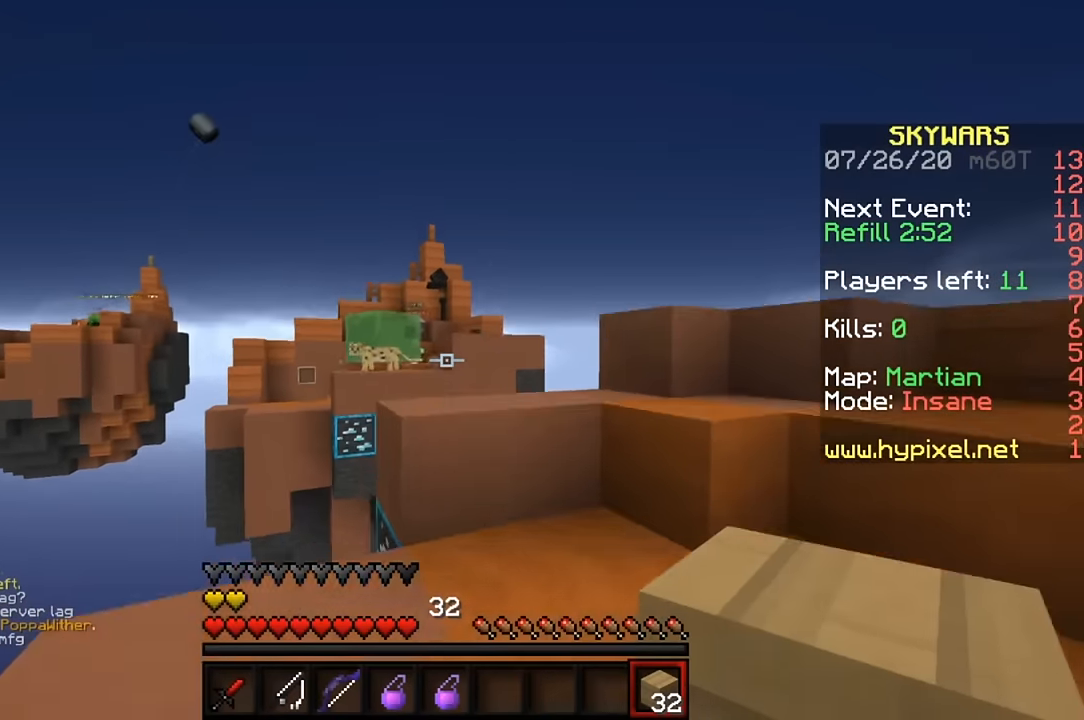
Gameplay with keyboard and mouse; each line is a JSON object with the keys and mouse buttons held at the frame after it. "events" lists presses ("down") and releases ("up") of "a", "d", "s", "w", "mouse_left" and "mouse_right" between this image and that frame as [ms after this image, input, new state], when the widget could be followed in between. "mouse_left", "mouse_right" = the "left", "right" buttons of the "mouse" list. No other keys are recorded. Fast repeated clicks can show as one long hold. Mouse movement is not recorded.
{"keys": [], "mouse": [], "events": [[34, "mouse_left", "down"], [100, "mouse_left", "up"], [134, "w", "up"], [167, "mouse_left", "down"], [267, "mouse_left", "up"], [300, "d", "up"], [367, "a", "down"], [434, "a", "up"]]}
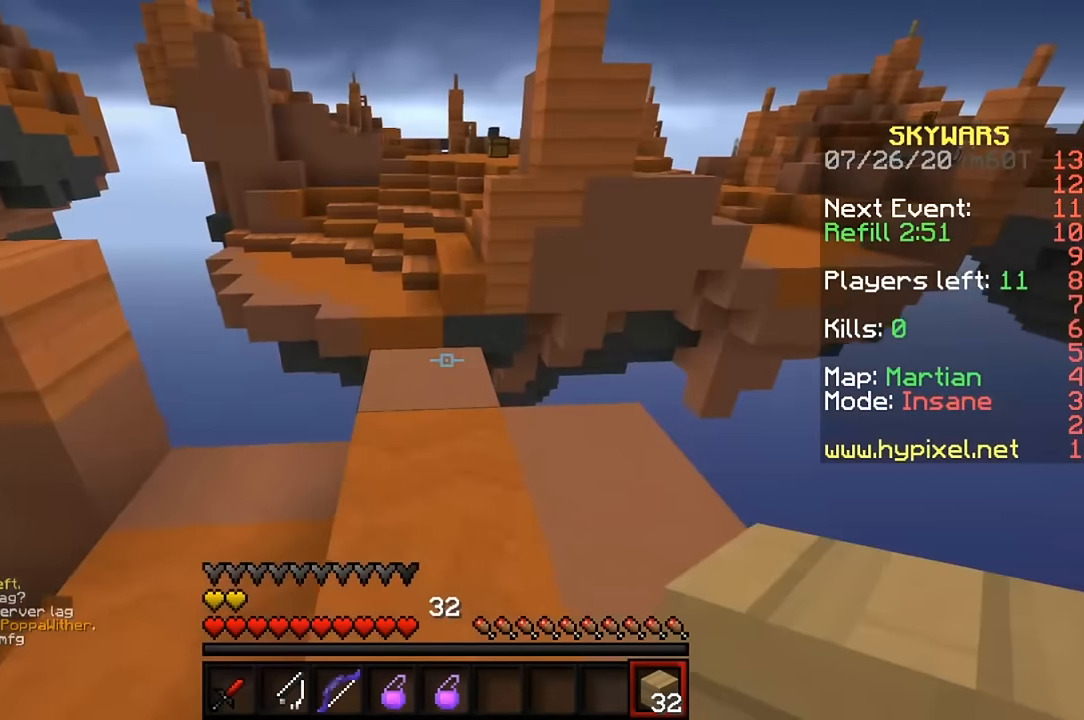
{"keys": ["a", "w"], "mouse": ["left"], "events": [[134, "w", "down"], [234, "mouse_right", "down"], [367, "mouse_right", "up"], [467, "a", "down"], [500, "mouse_left", "down"]]}
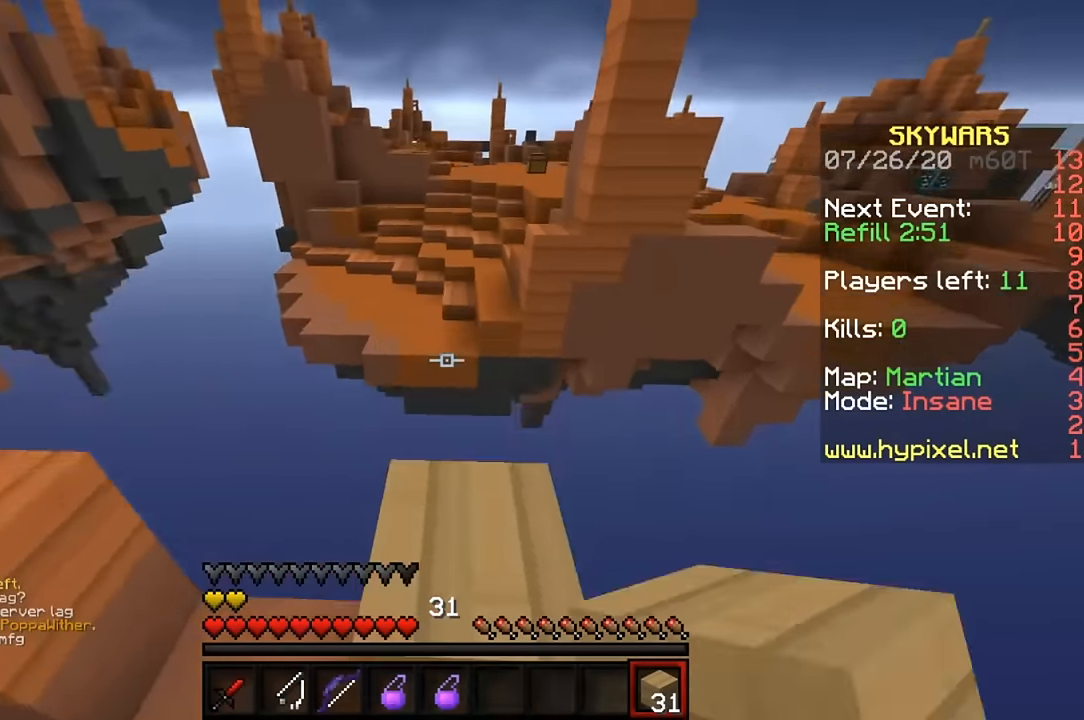
{"keys": ["a", "s"], "mouse": ["right"], "events": [[100, "mouse_left", "up"], [134, "mouse_left", "down"], [134, "w", "up"], [200, "mouse_left", "up"], [200, "s", "down"], [300, "mouse_right", "down"], [367, "mouse_right", "up"], [467, "mouse_right", "down"]]}
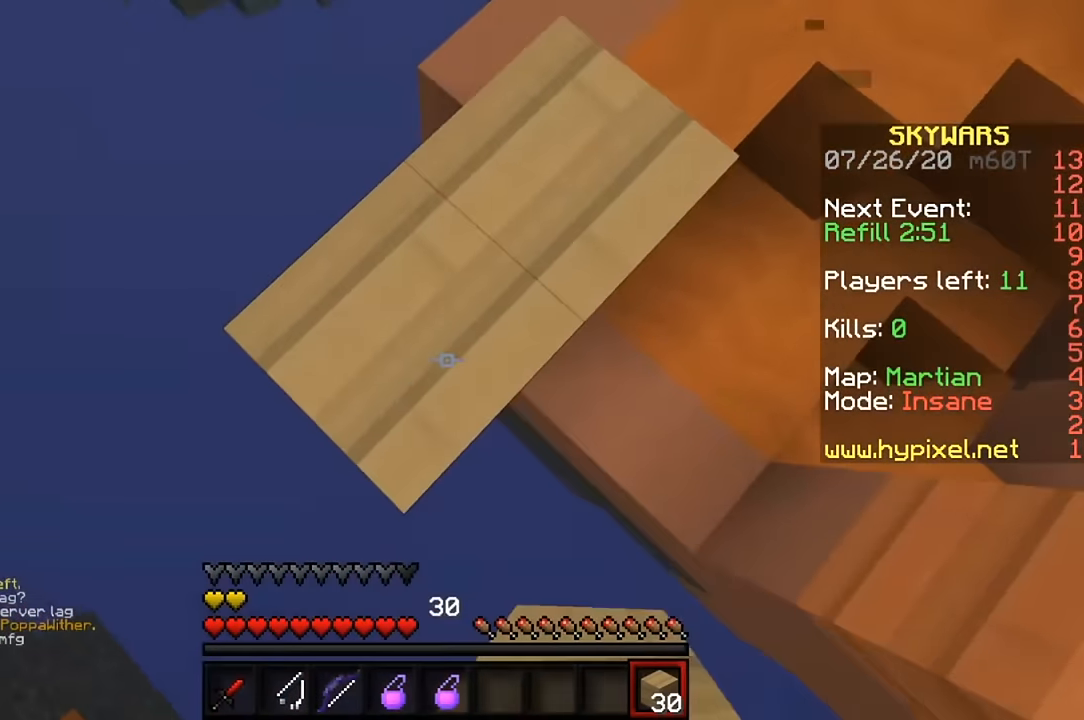
{"keys": ["a", "s"], "mouse": [], "events": [[234, "mouse_right", "up"], [300, "mouse_right", "down"], [367, "mouse_right", "up"], [434, "mouse_right", "down"], [500, "mouse_right", "up"]]}
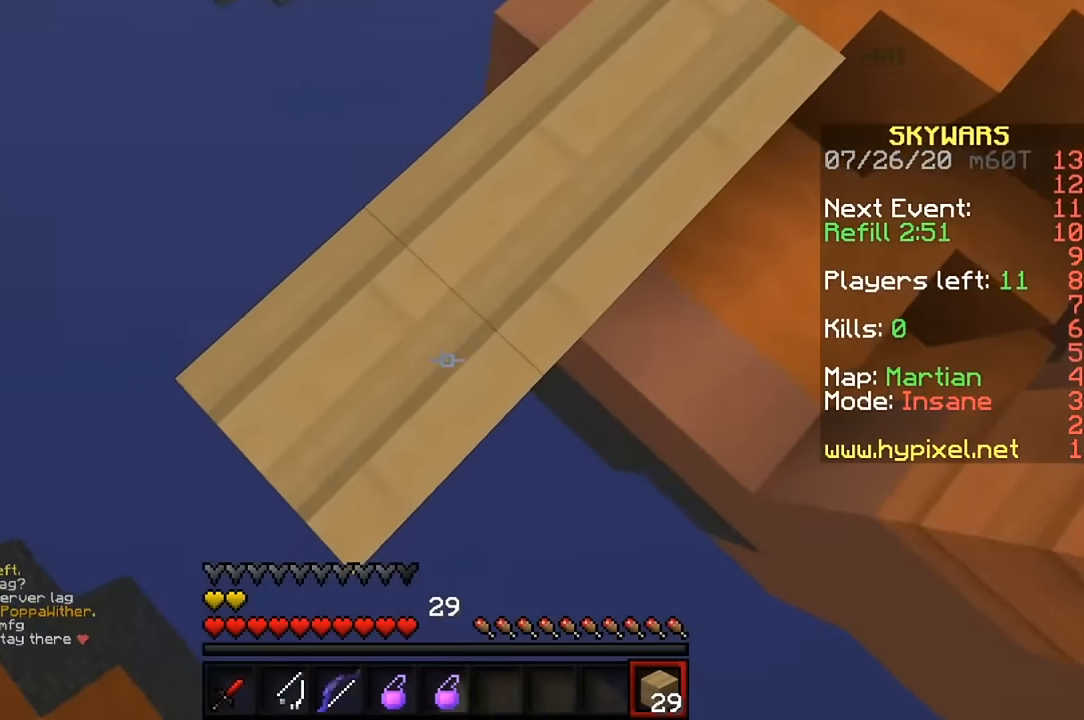
{"keys": ["a", "s"], "mouse": ["right"], "events": [[67, "mouse_right", "down"], [134, "mouse_right", "up"], [200, "mouse_right", "down"], [267, "mouse_right", "up"], [367, "mouse_right", "down"], [434, "mouse_right", "up"], [500, "mouse_right", "down"]]}
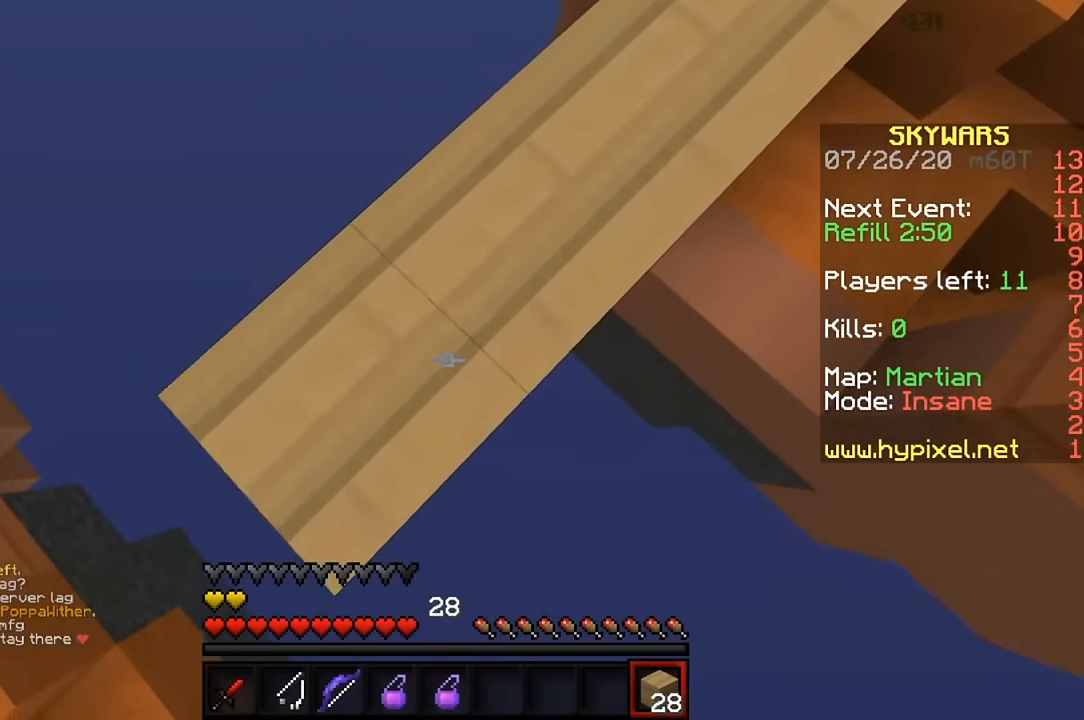
{"keys": ["w"], "mouse": [], "events": [[34, "a", "up"], [34, "s", "up"], [67, "mouse_right", "up"], [100, "d", "down"], [100, "mouse_right", "down"], [200, "w", "down"], [234, "d", "up"], [267, "mouse_right", "up"]]}
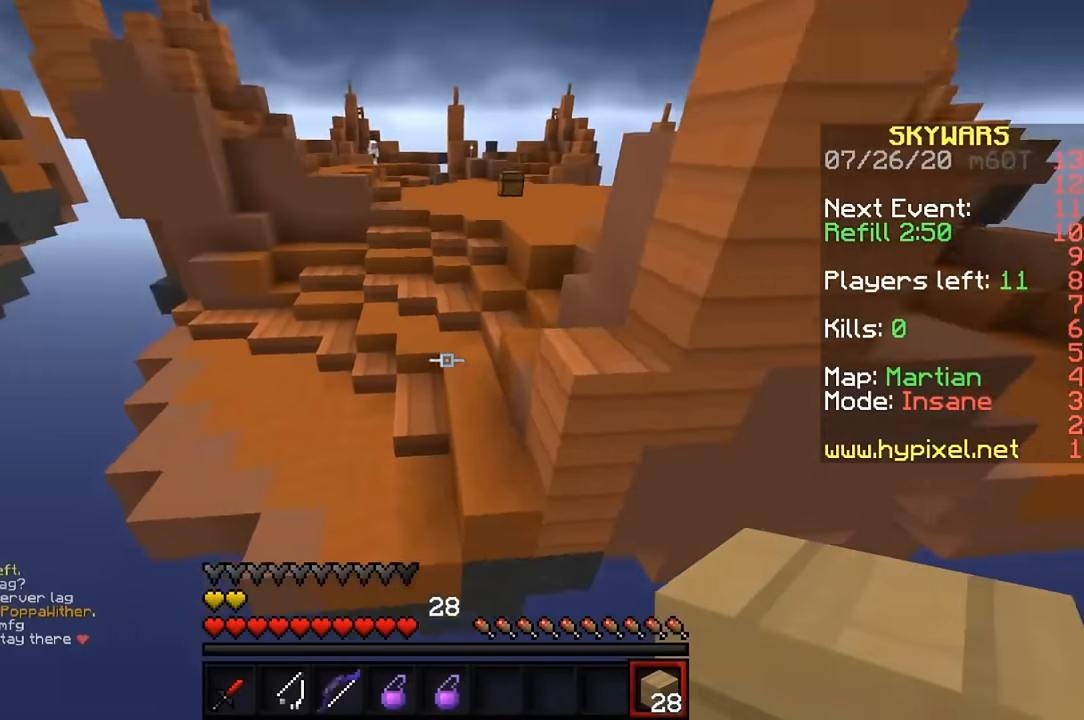
{"keys": ["w"], "mouse": [], "events": [[67, "mouse_left", "down"], [167, "mouse_left", "up"], [200, "mouse_left", "down"], [300, "mouse_left", "up"], [334, "d", "down"], [434, "d", "up"]]}
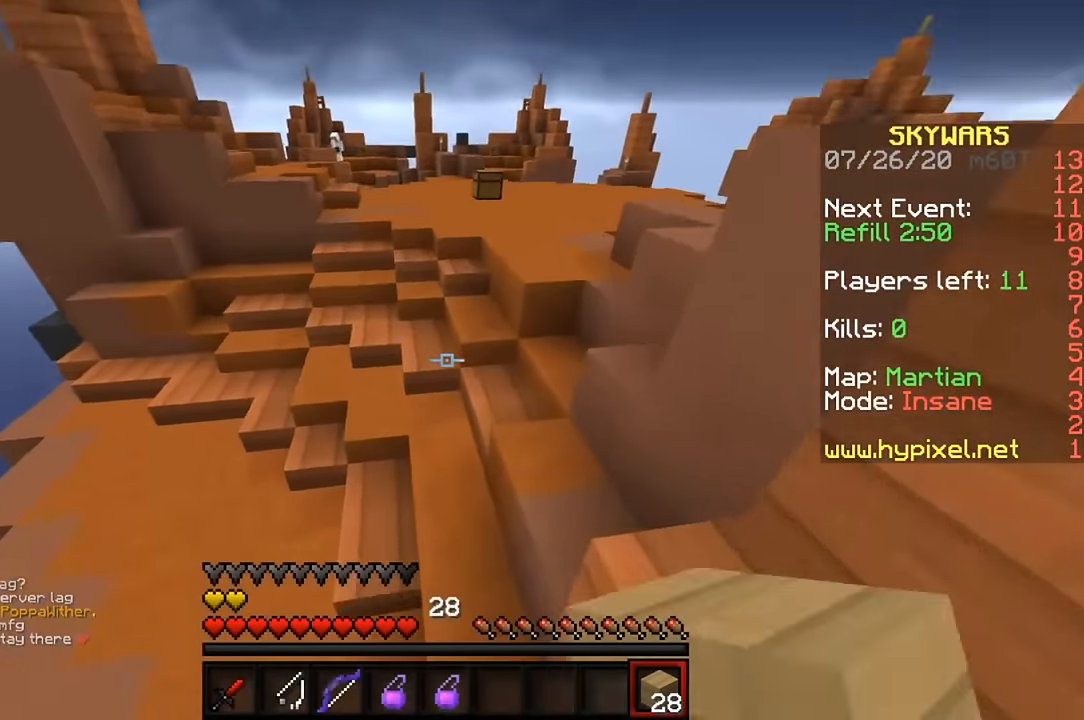
{"keys": ["w"], "mouse": [], "events": []}
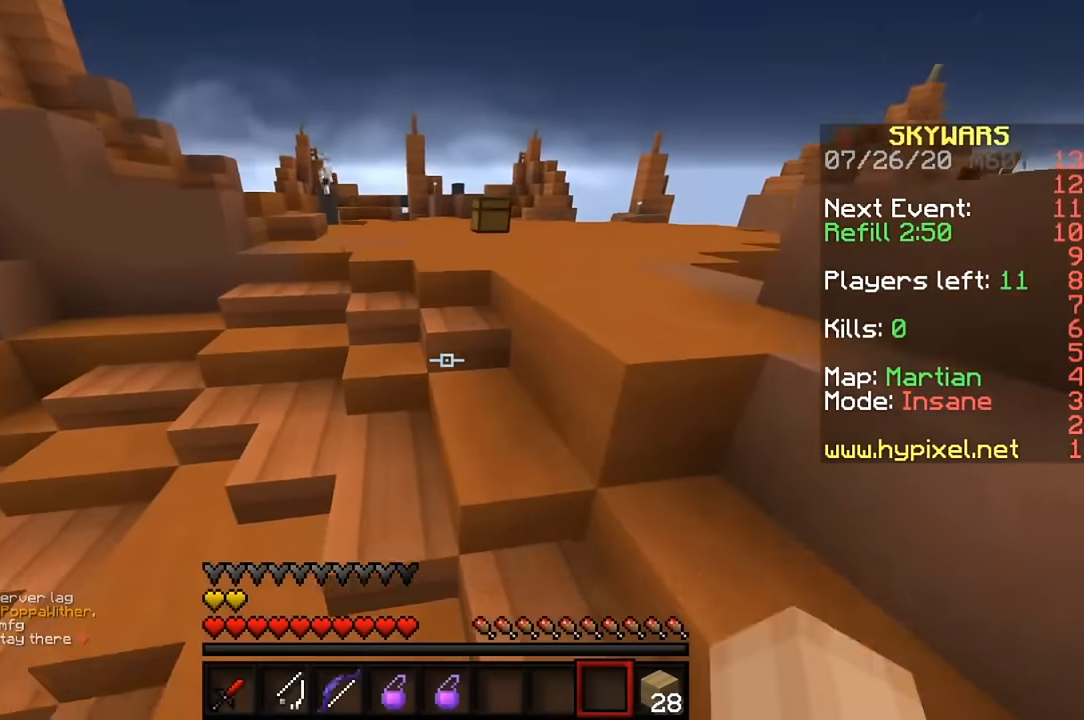
{"keys": ["w"], "mouse": [], "events": []}